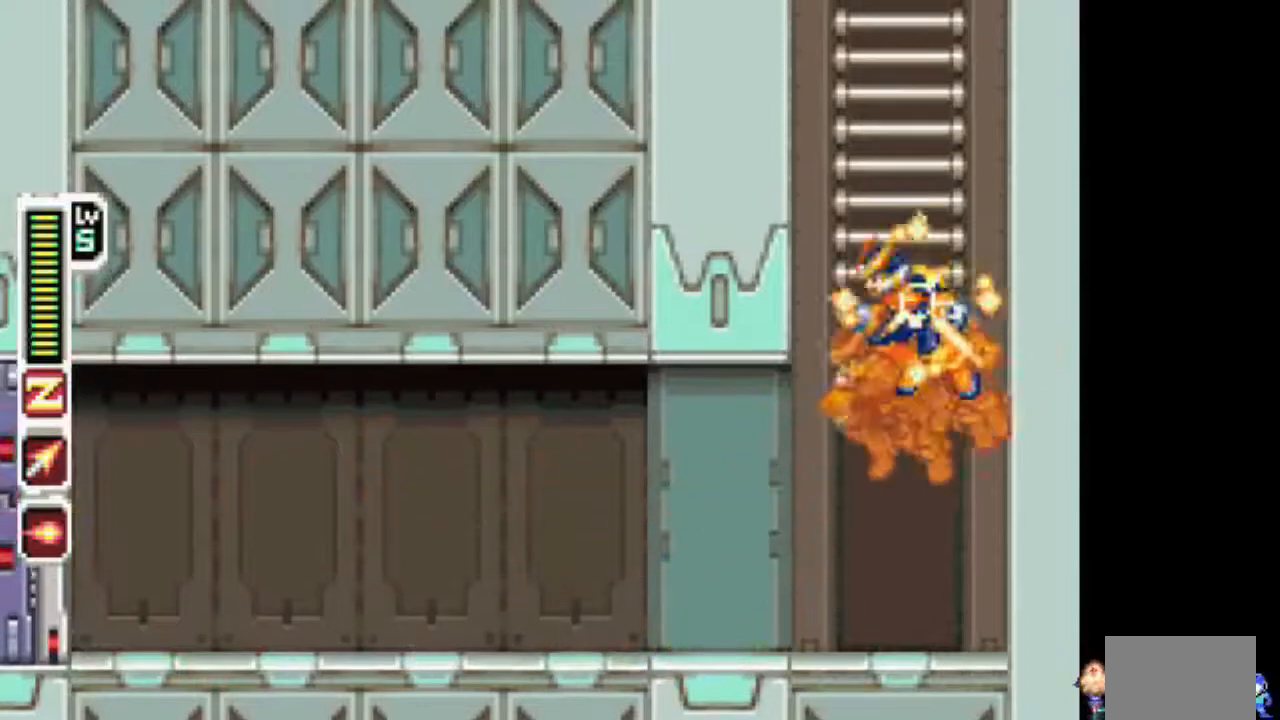
Gameplay with a controller (PlayStation layout); each line is a JSON object with the inputs held at the frame after it. "events" lists button and stick changes between this image and that frame as [ms after this image, input, new state], when the widget could be followed in between. Not read: L3 R1 R3.
{"buttons": ["CIRCLE", "TRIANGLE", "DPAD_RIGHT"], "events": [[100, "CIRCLE", "up"], [200, "CIRCLE", "down"], [367, "CIRCLE", "up"], [417, "CIRCLE", "down"]]}
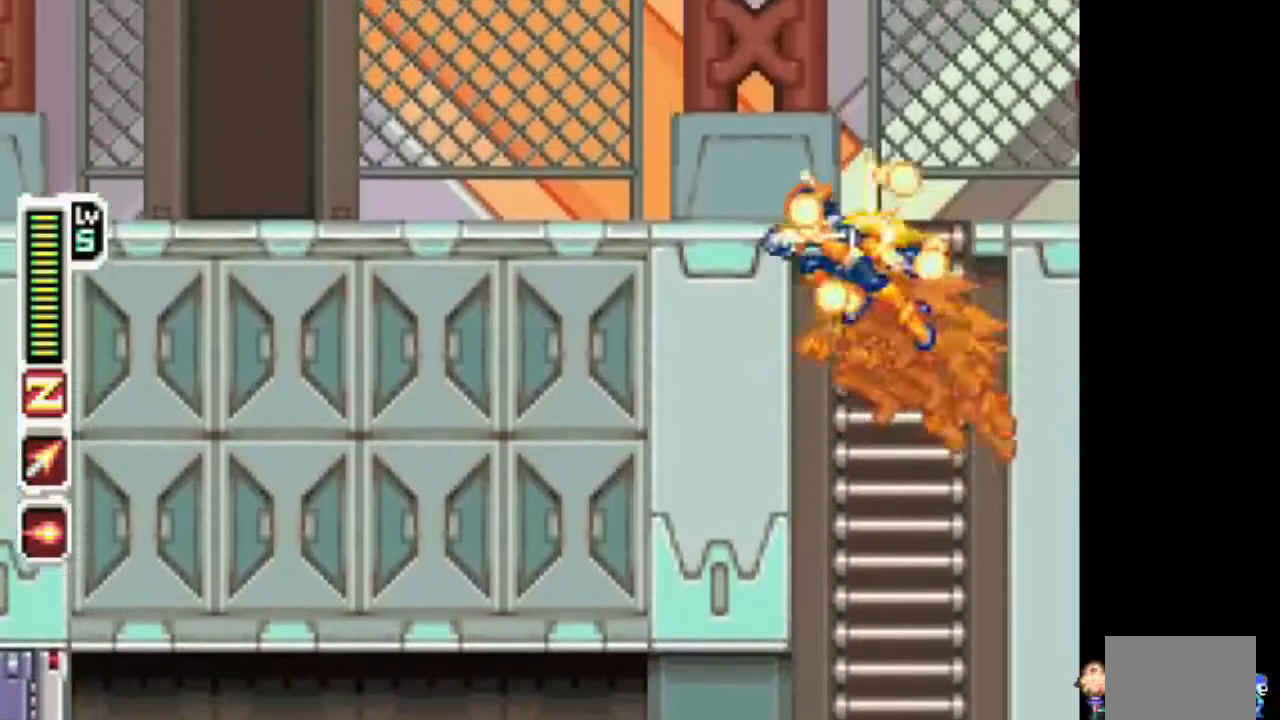
{"buttons": ["CIRCLE", "TRIANGLE", "DPAD_LEFT"], "events": [[67, "CIRCLE", "up"], [217, "CIRCLE", "down"], [217, "DPAD_RIGHT", "up"], [267, "DPAD_LEFT", "down"]]}
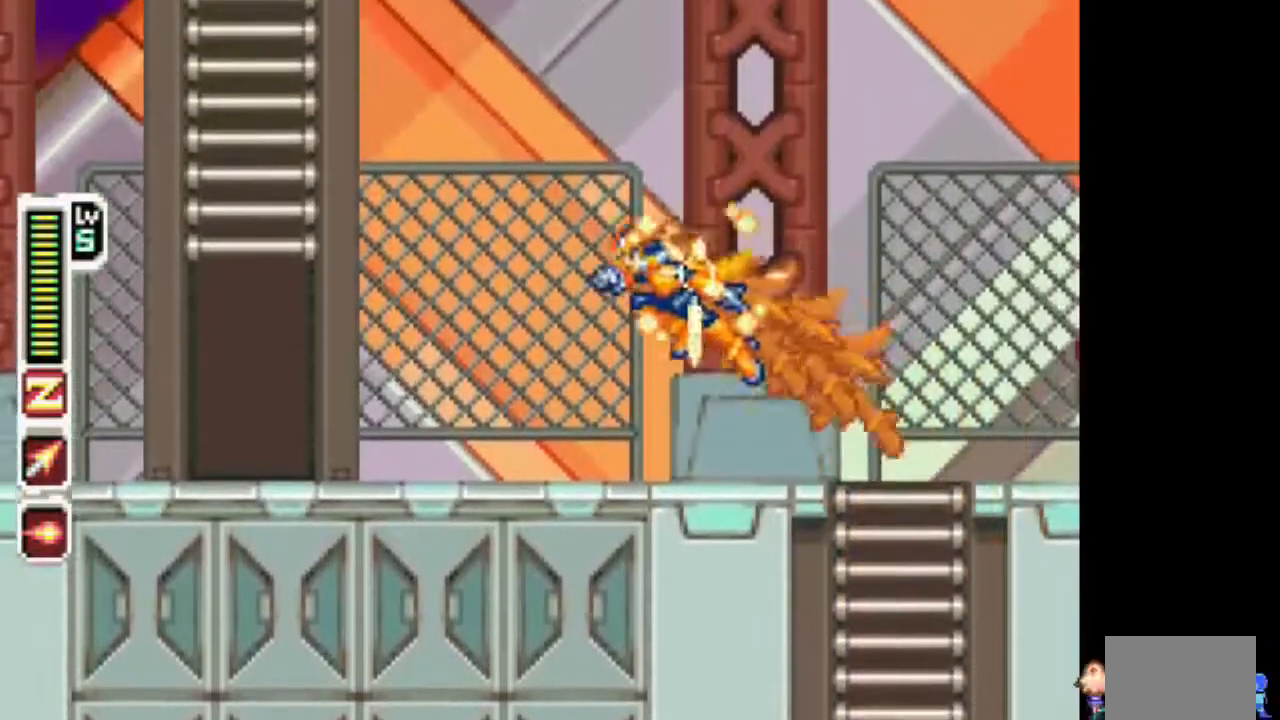
{"buttons": ["CIRCLE", "TRIANGLE", "DPAD_UP"]}
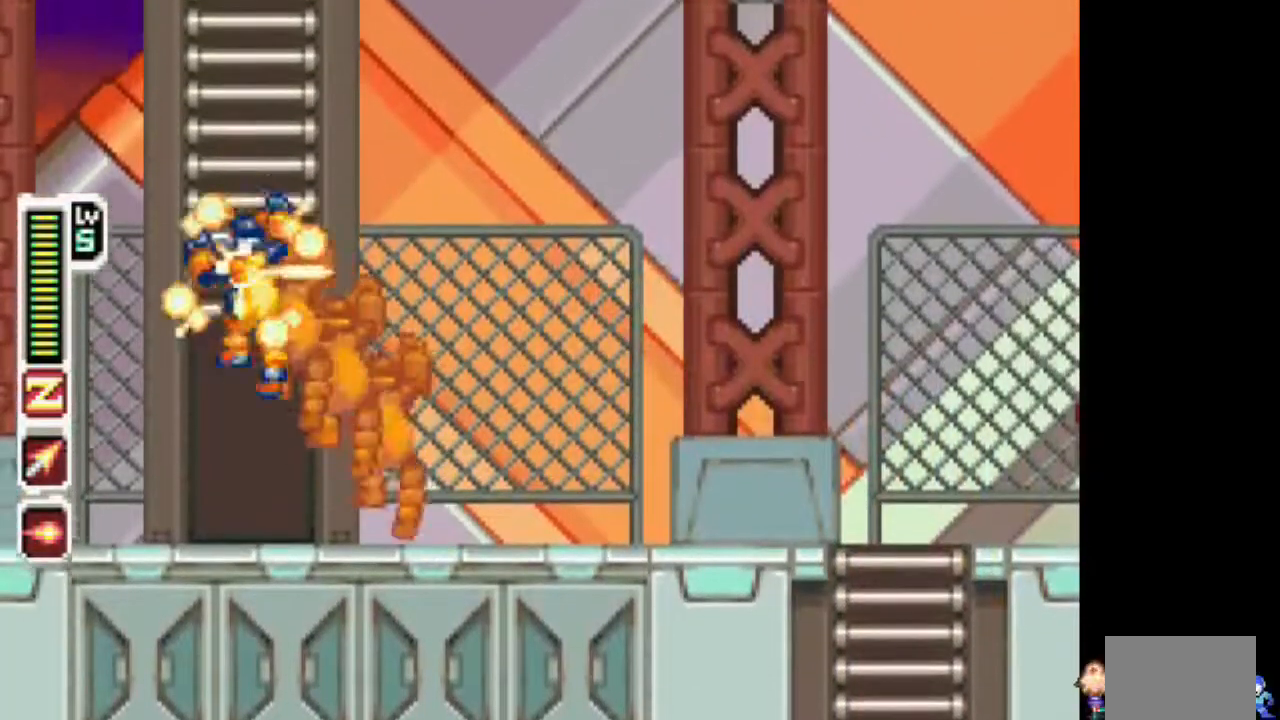
{"buttons": ["TRIANGLE", "DPAD_UP"], "events": [[83, "CIRCLE", "up"]]}
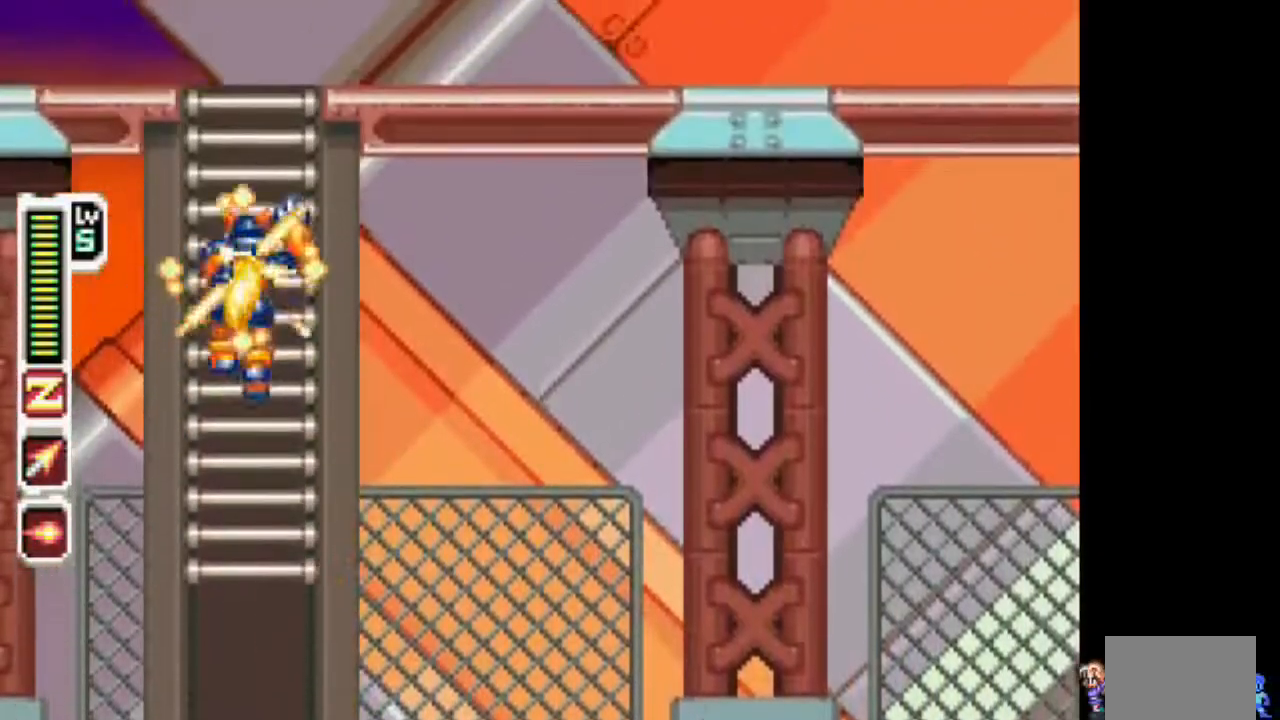
{"buttons": ["TRIANGLE", "DPAD_RIGHT"], "events": [[450, "DPAD_RIGHT", "down"], [450, "DPAD_UP", "up"]]}
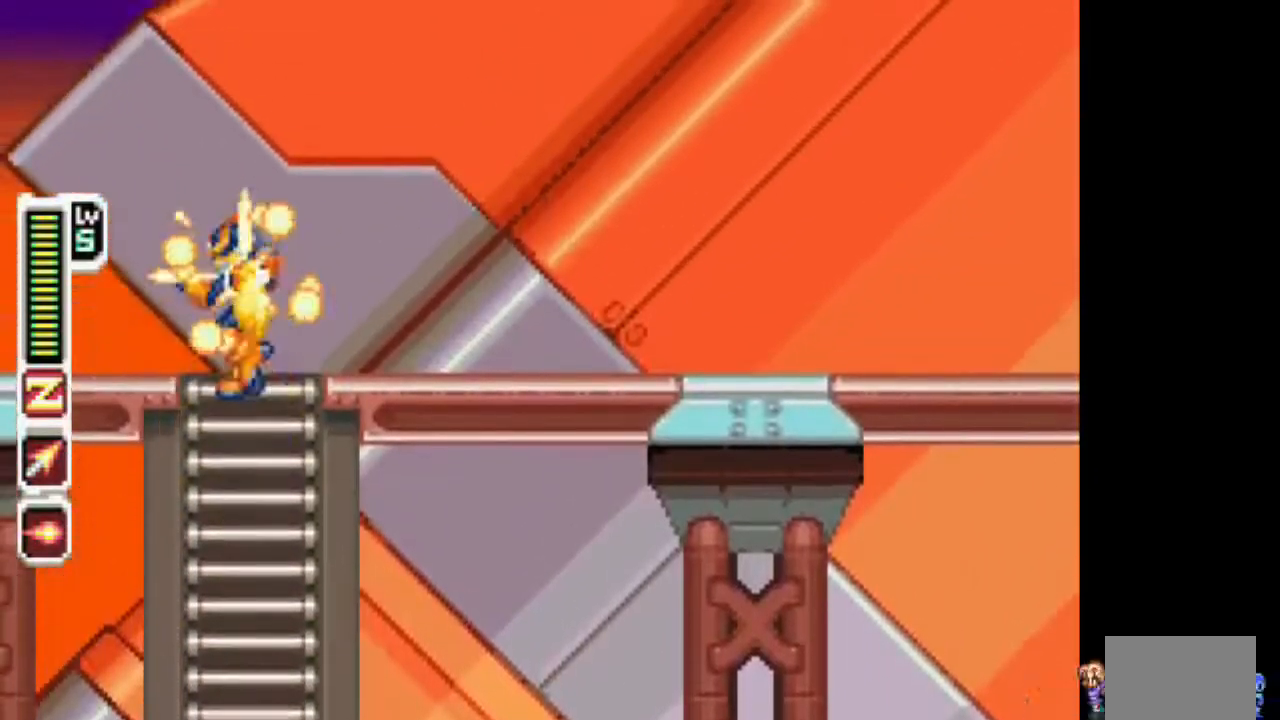
{"buttons": ["TRIANGLE"], "events": [[317, "DPAD_RIGHT", "up"]]}